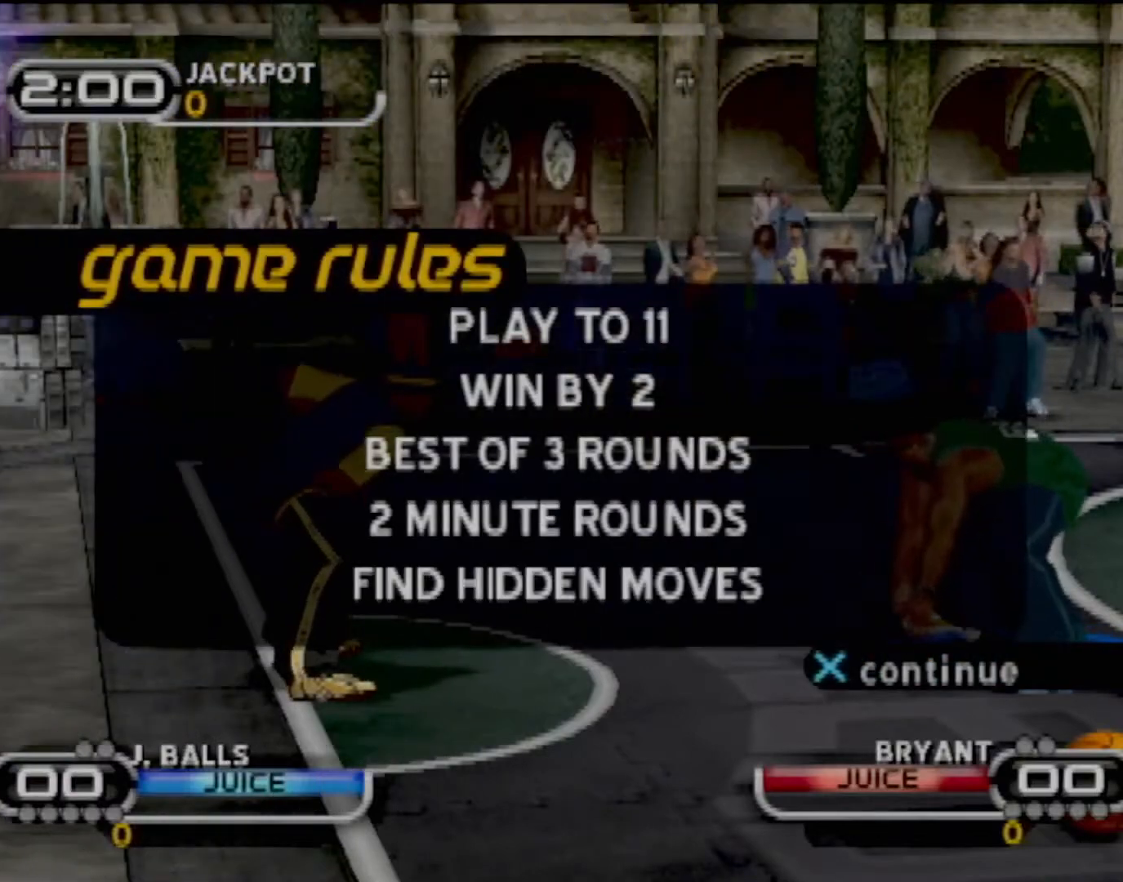
Gameplay with a controller (PlayStation layout); each line is a JSON object with the inputs held at the frame after it. "events" lists button and stick changes between this image and that frame as [ms after this image, input, new state], when the widget could be followed in between. Not read: L3 R3 right_stick.
{"buttons": [], "left_stick": "center", "events": [[101, "CROSS", "down"], [201, "CROSS", "up"]]}
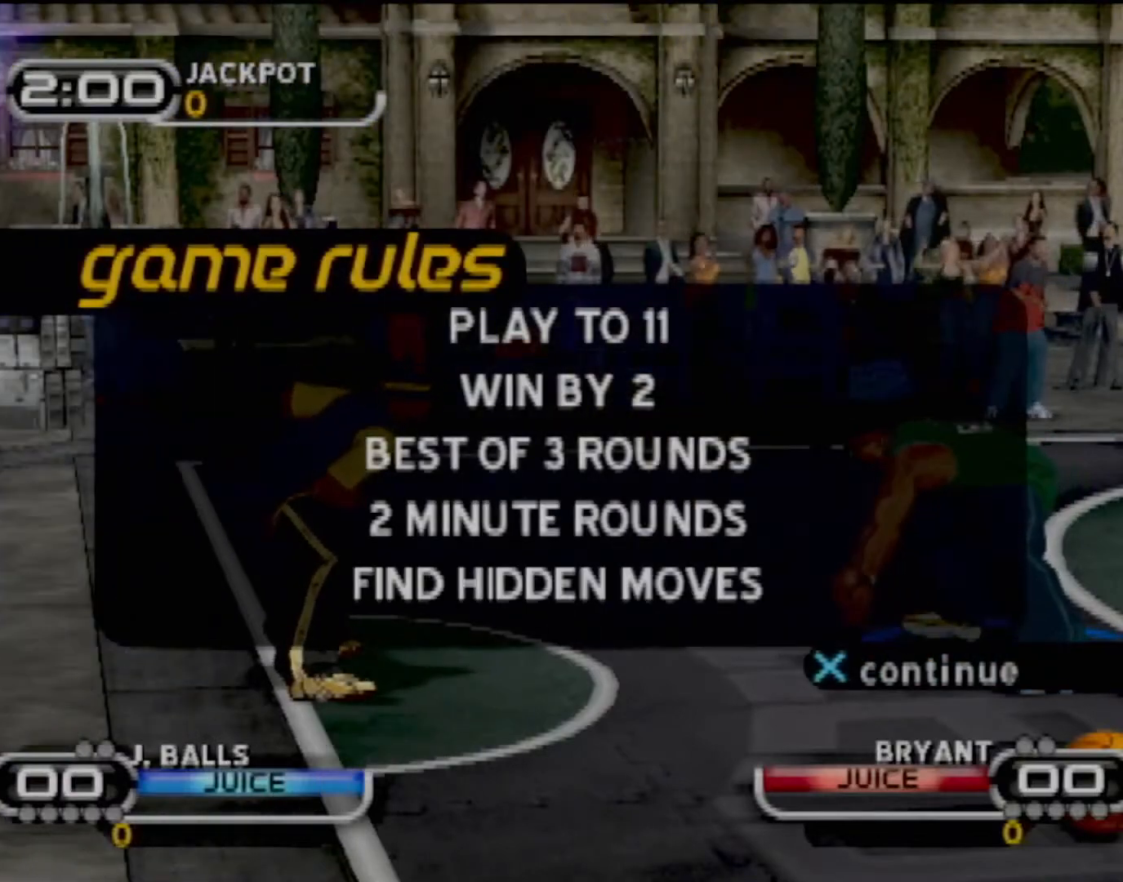
{"buttons": [], "left_stick": "center", "events": [[300, "CROSS", "down"], [367, "CROSS", "up"]]}
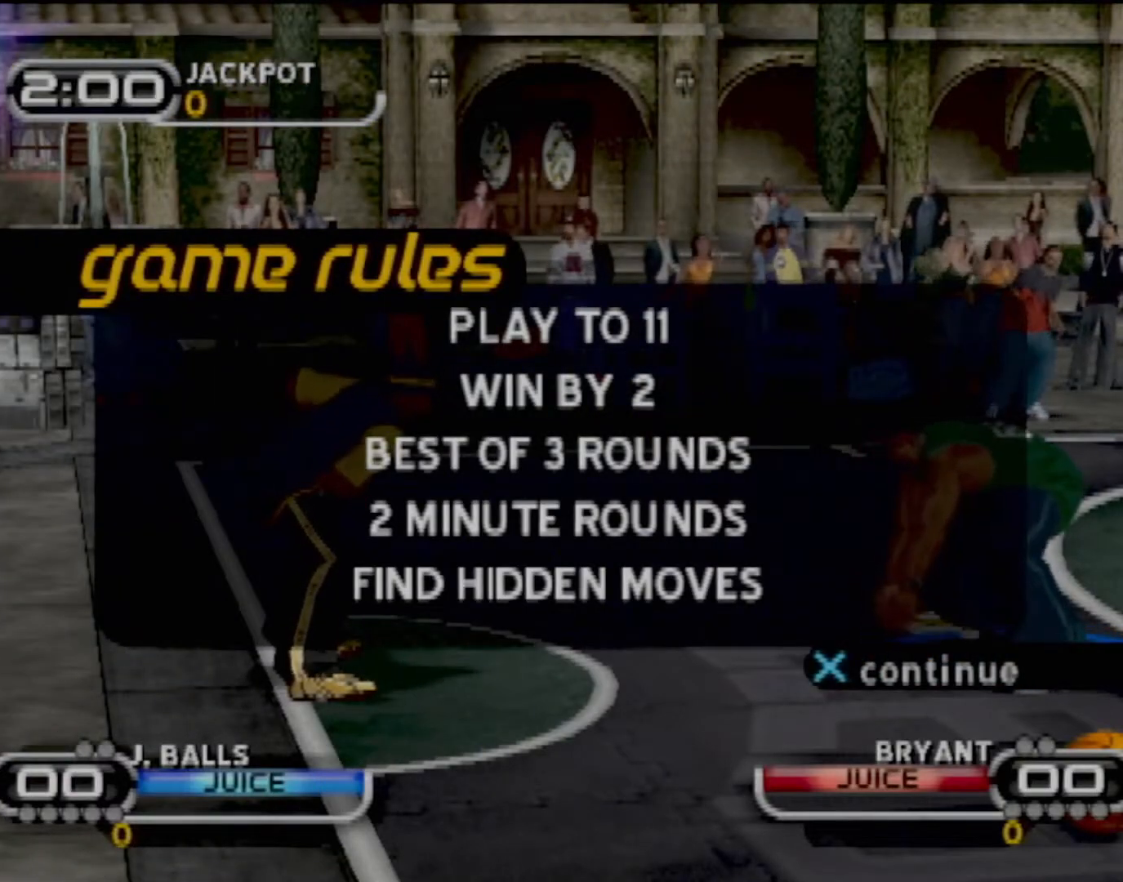
{"buttons": [], "left_stick": "center", "events": [[167, "CROSS", "down"], [301, "CROSS", "up"]]}
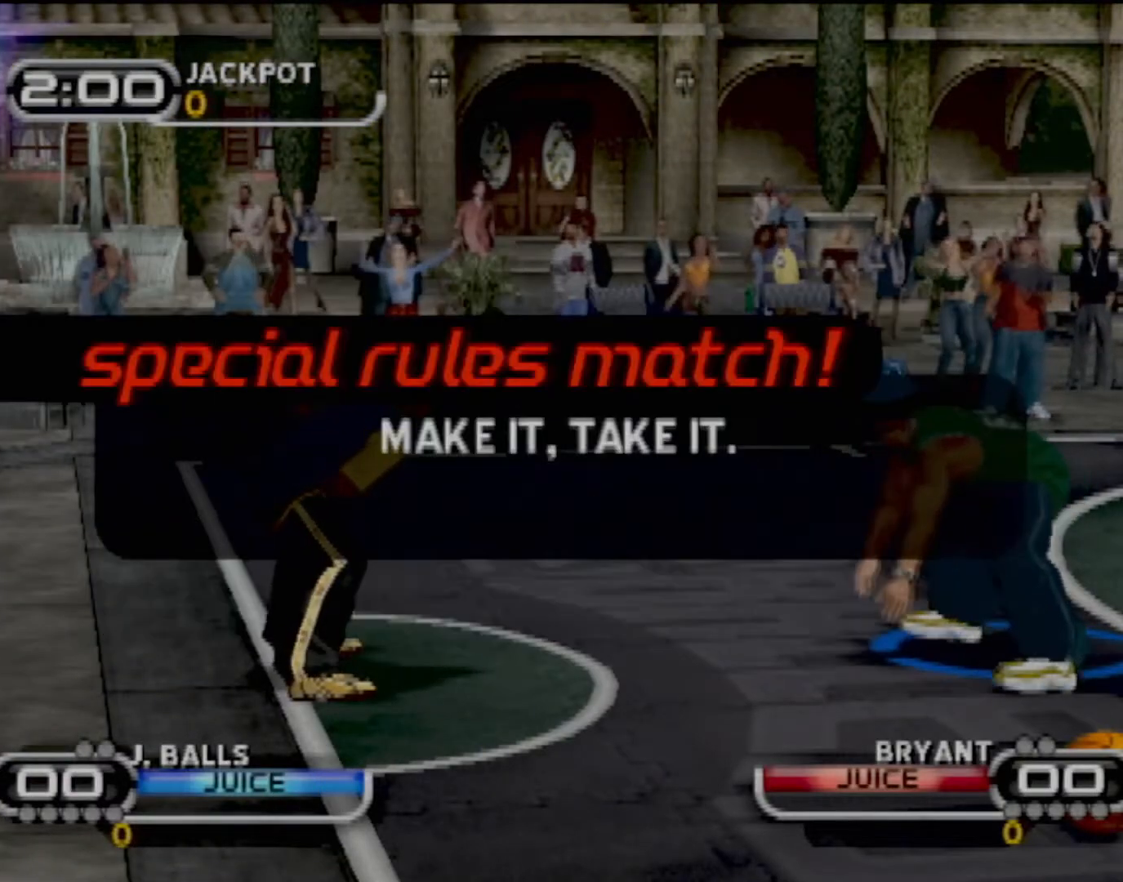
{"buttons": [], "left_stick": "center", "events": [[133, "CROSS", "down"], [267, "CROSS", "up"], [334, "CROSS", "down"], [467, "CROSS", "up"]]}
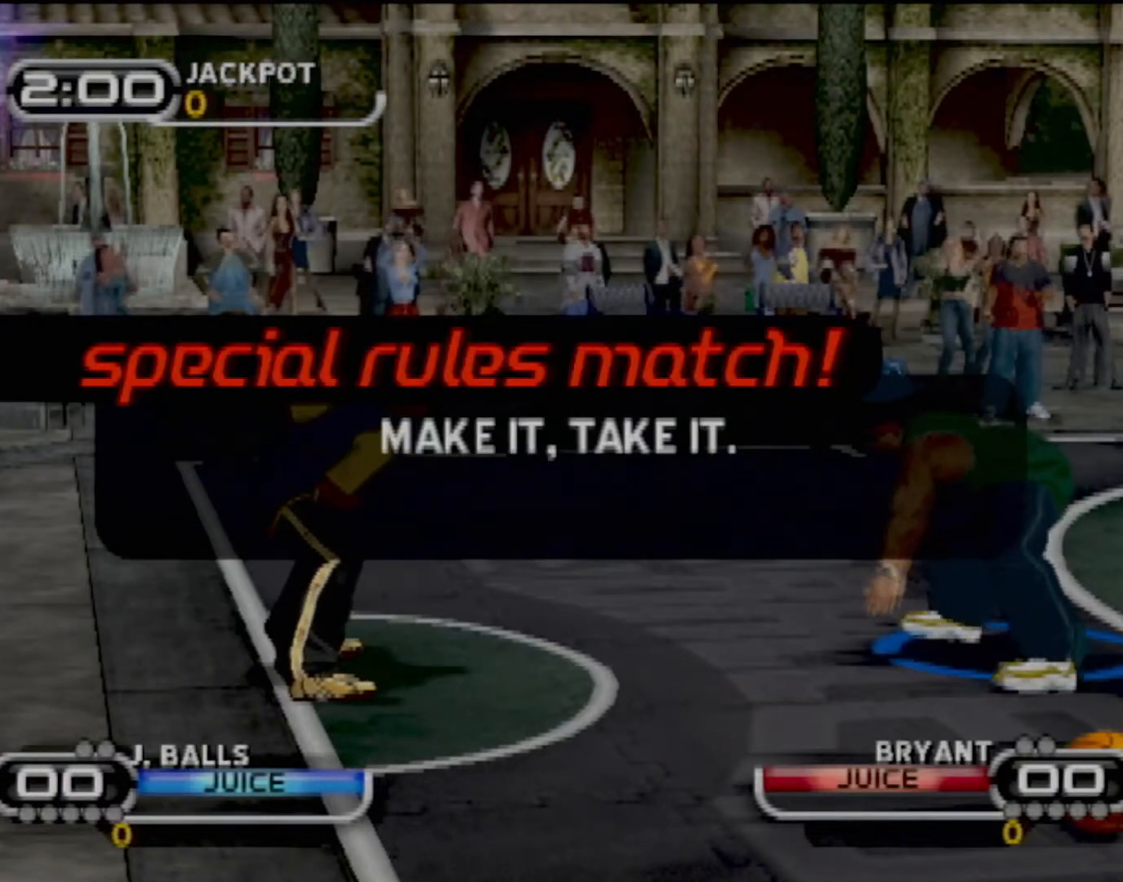
{"buttons": ["CROSS"], "left_stick": "center", "events": [[34, "CROSS", "down"], [134, "CROSS", "up"], [301, "CROSS", "down"], [434, "CROSS", "up"], [501, "CROSS", "down"]]}
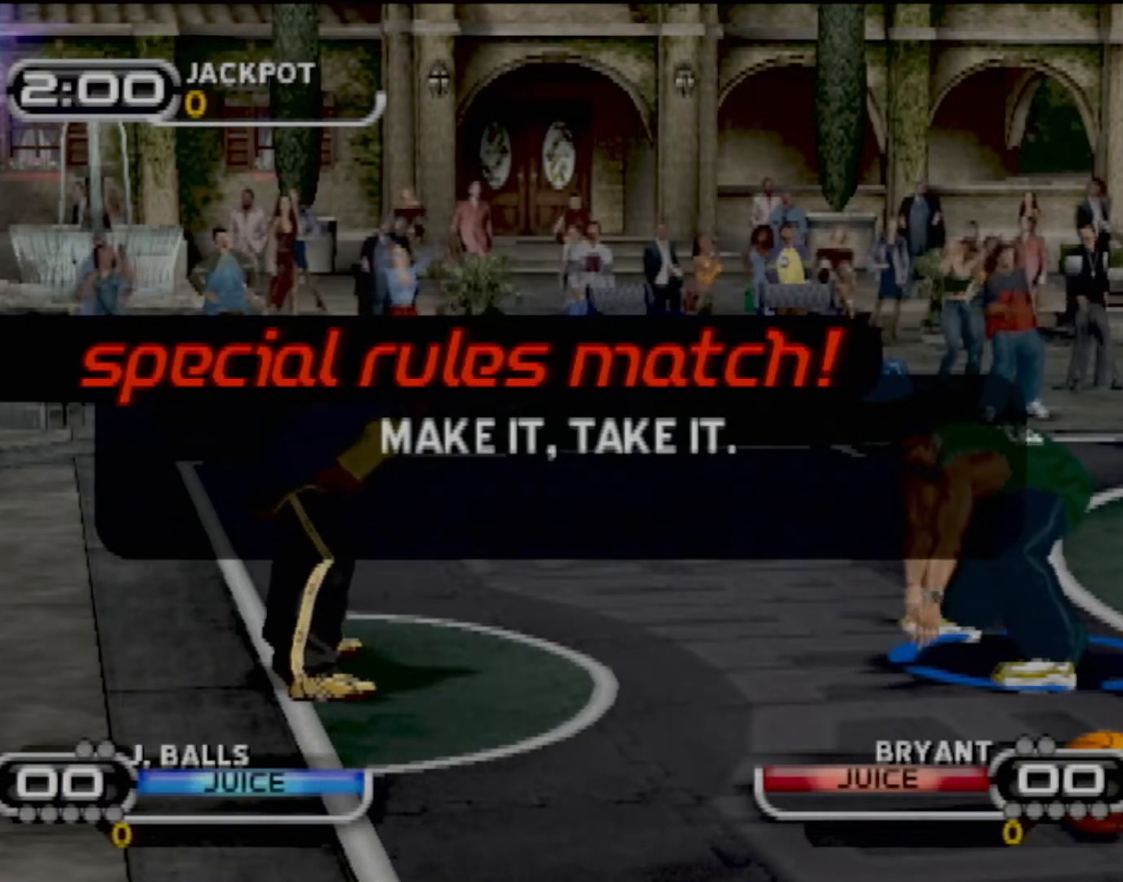
{"buttons": [], "left_stick": "center", "events": [[100, "CROSS", "up"], [167, "CROSS", "down"], [267, "CROSS", "up"], [334, "CROSS", "down"], [434, "CROSS", "up"]]}
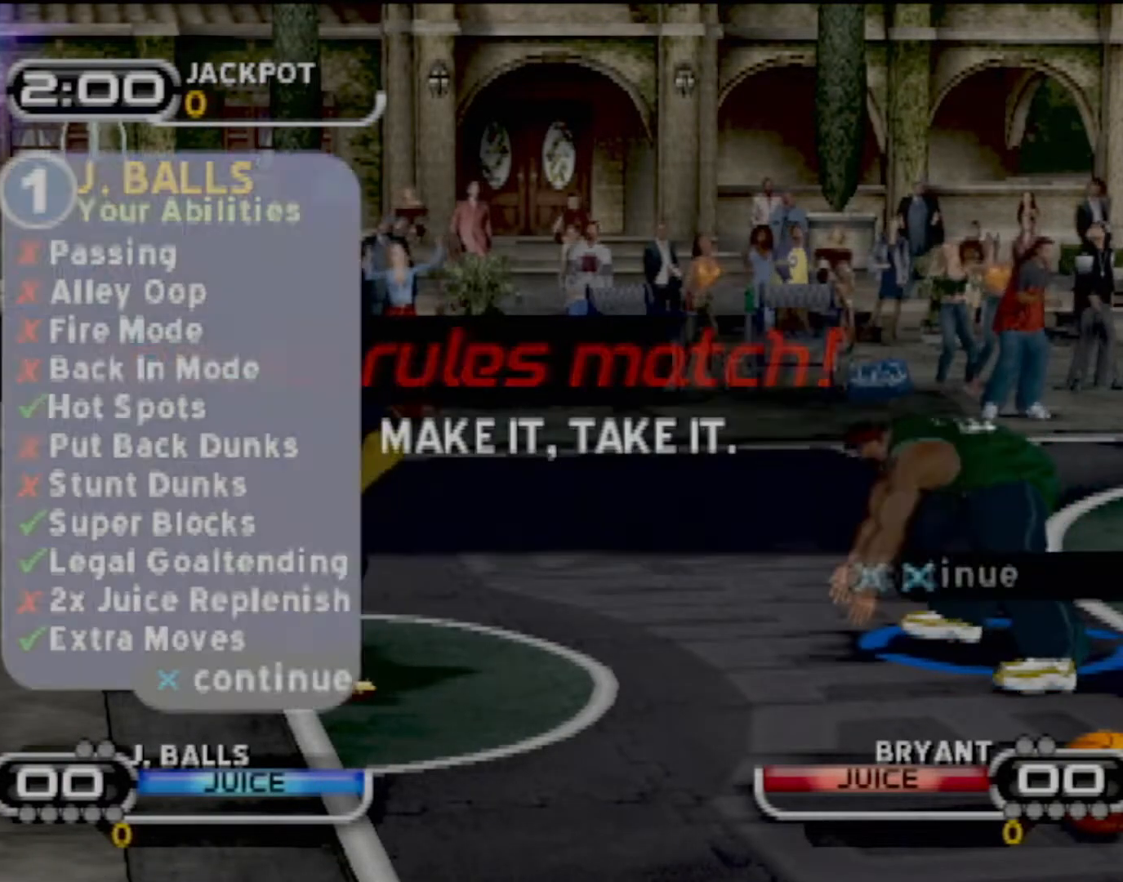
{"buttons": [], "left_stick": "down-left", "events": [[67, "left_stick", "left"], [334, "left_stick", "center"], [468, "left_stick", "down-left"]]}
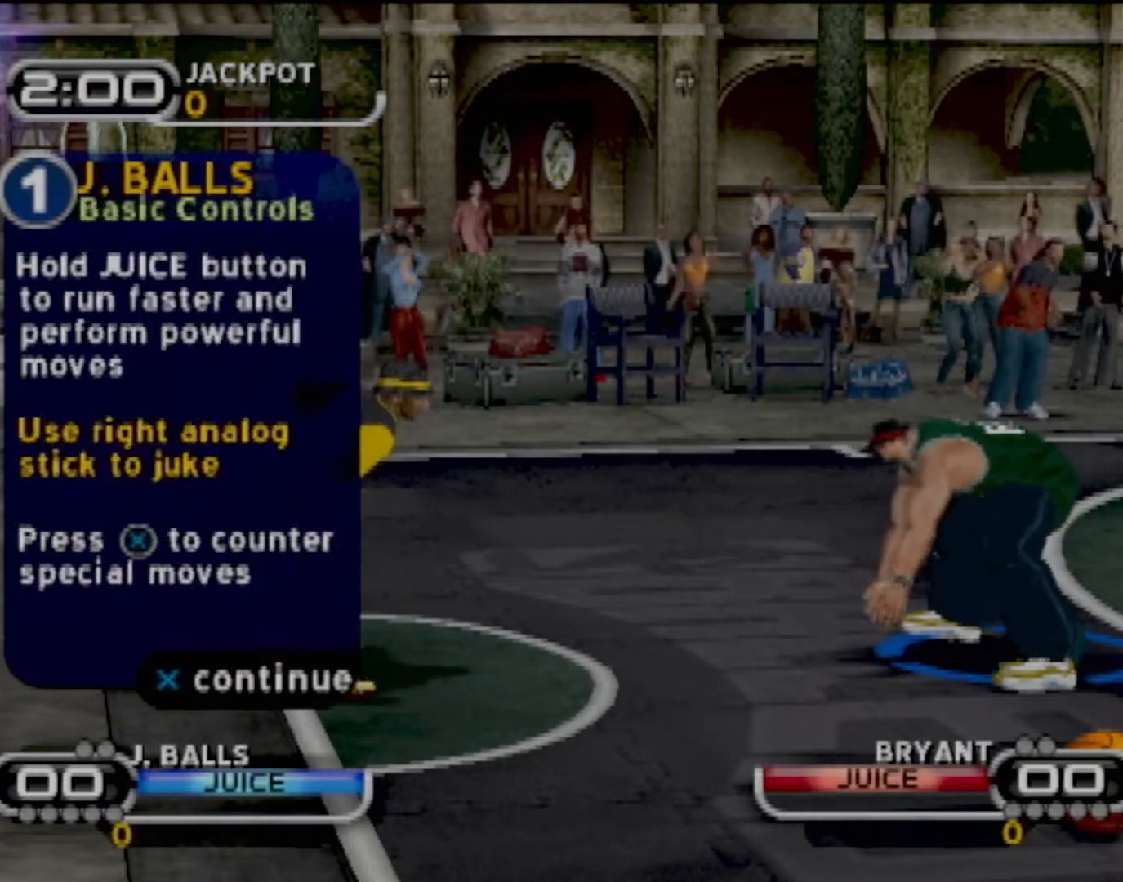
{"buttons": [], "left_stick": "left", "events": [[100, "CROSS", "down"], [100, "left_stick", "center"], [200, "CROSS", "up"], [234, "left_stick", "left"], [300, "CROSS", "down"], [334, "CROSS", "up"]]}
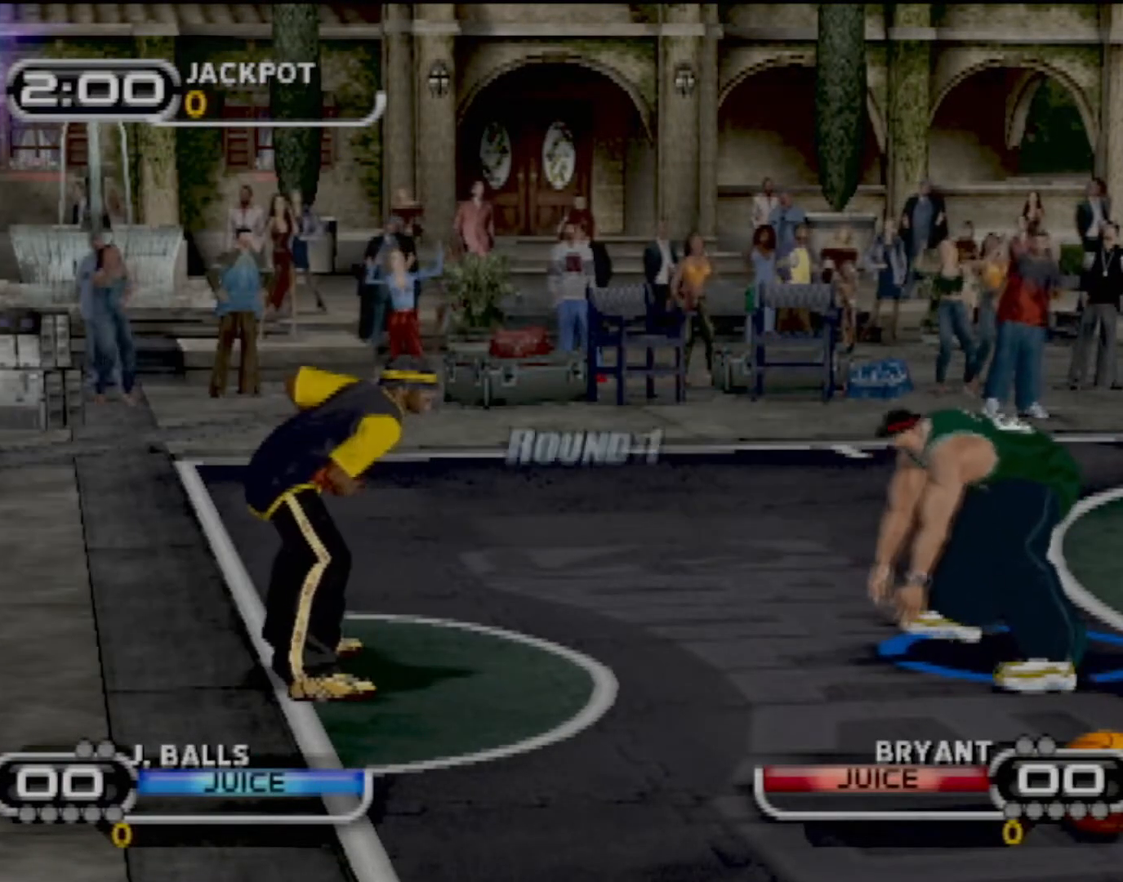
{"buttons": [], "left_stick": "left", "events": []}
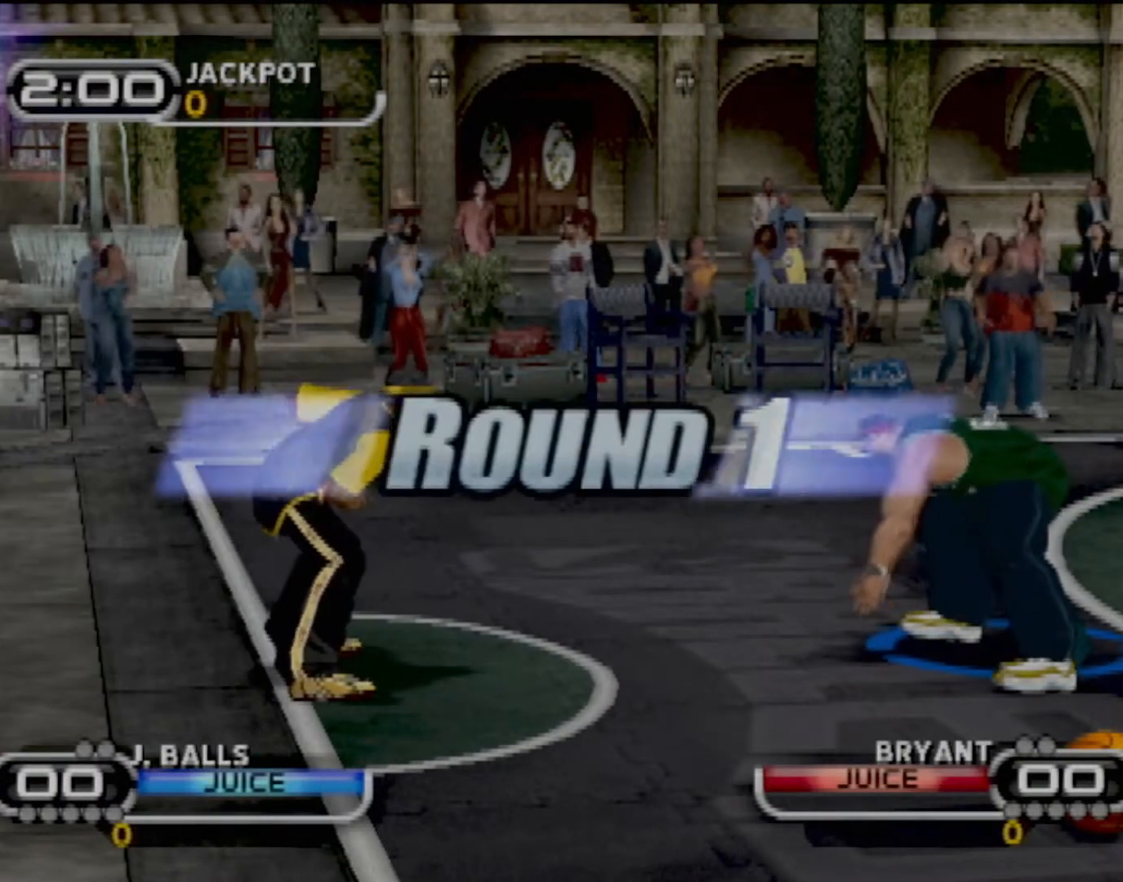
{"buttons": [], "left_stick": "left", "events": []}
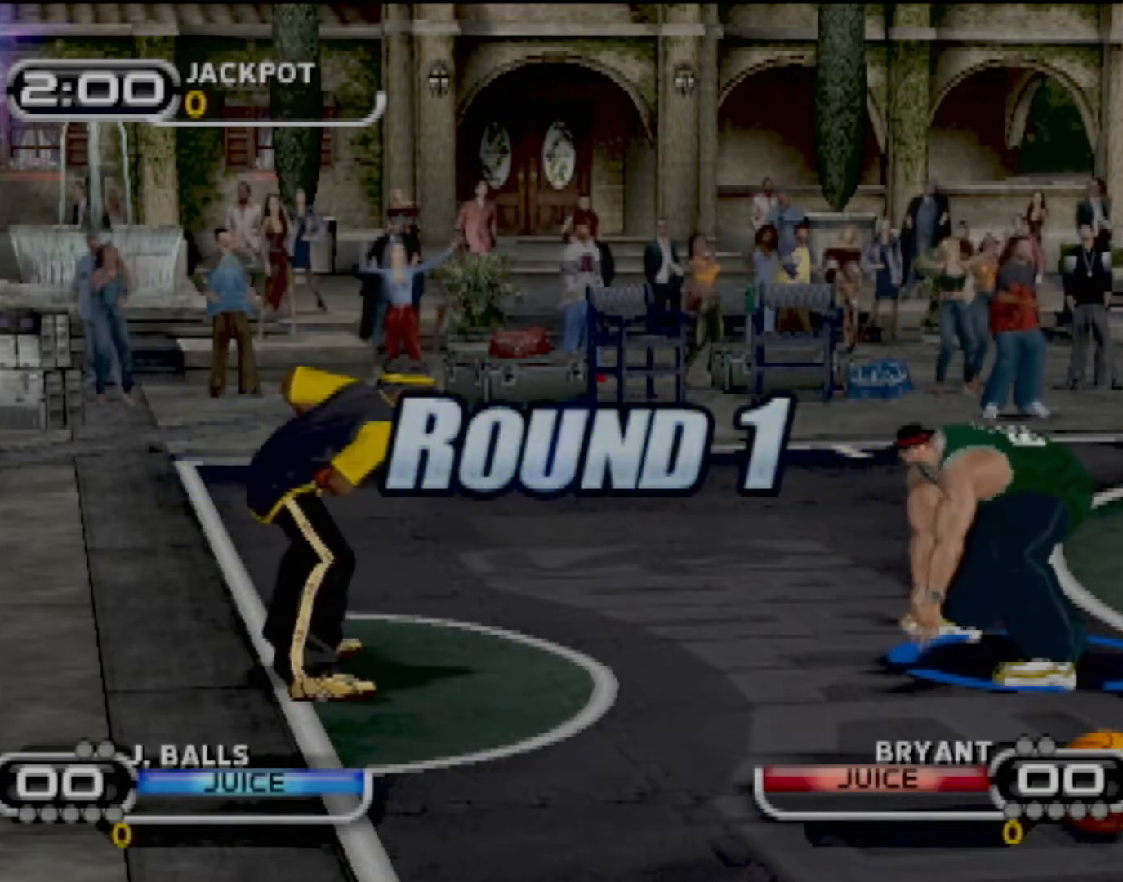
{"buttons": [], "left_stick": "down-right", "events": [[34, "CIRCLE", "down"], [67, "left_stick", "down-left"], [167, "CIRCLE", "up"], [167, "R1", "down"], [234, "R1", "up"], [234, "left_stick", "down"], [367, "left_stick", "down-right"]]}
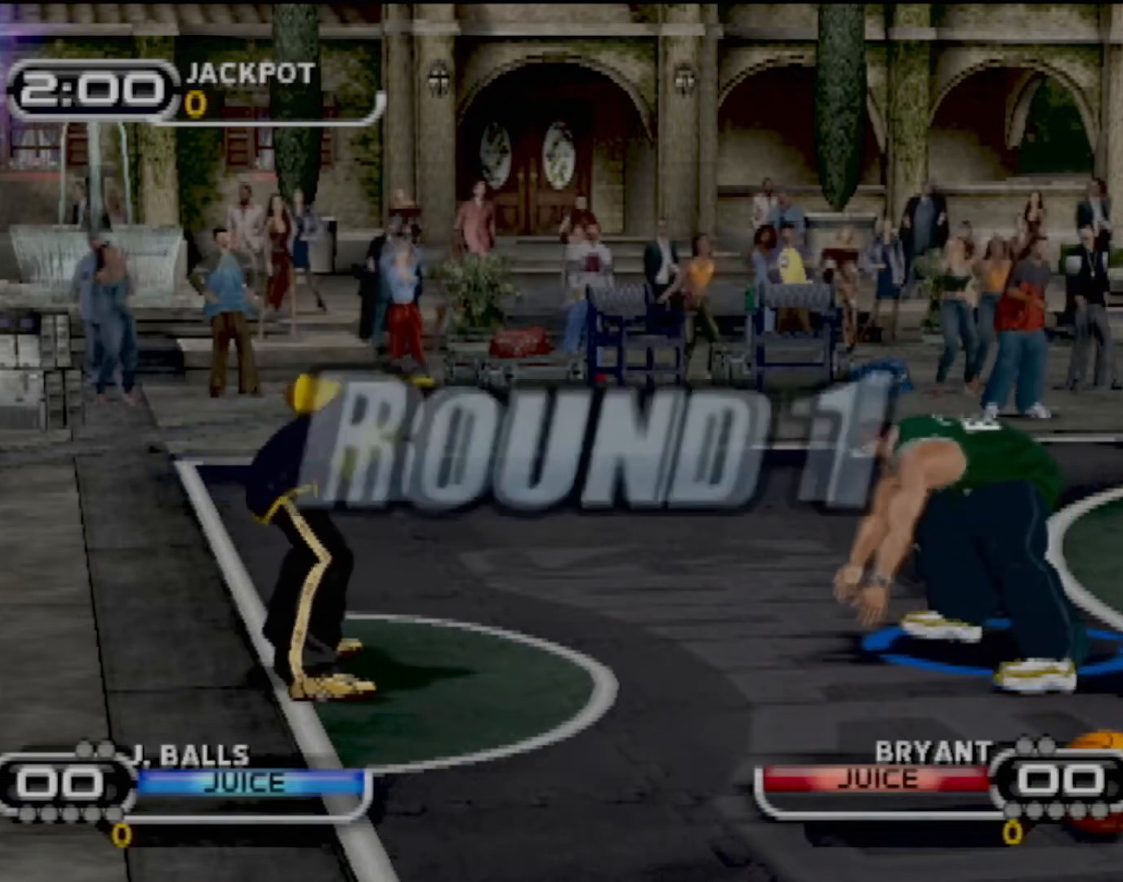
{"buttons": [], "left_stick": "right", "events": [[300, "CIRCLE", "down"], [367, "left_stick", "right"], [434, "CIRCLE", "up"]]}
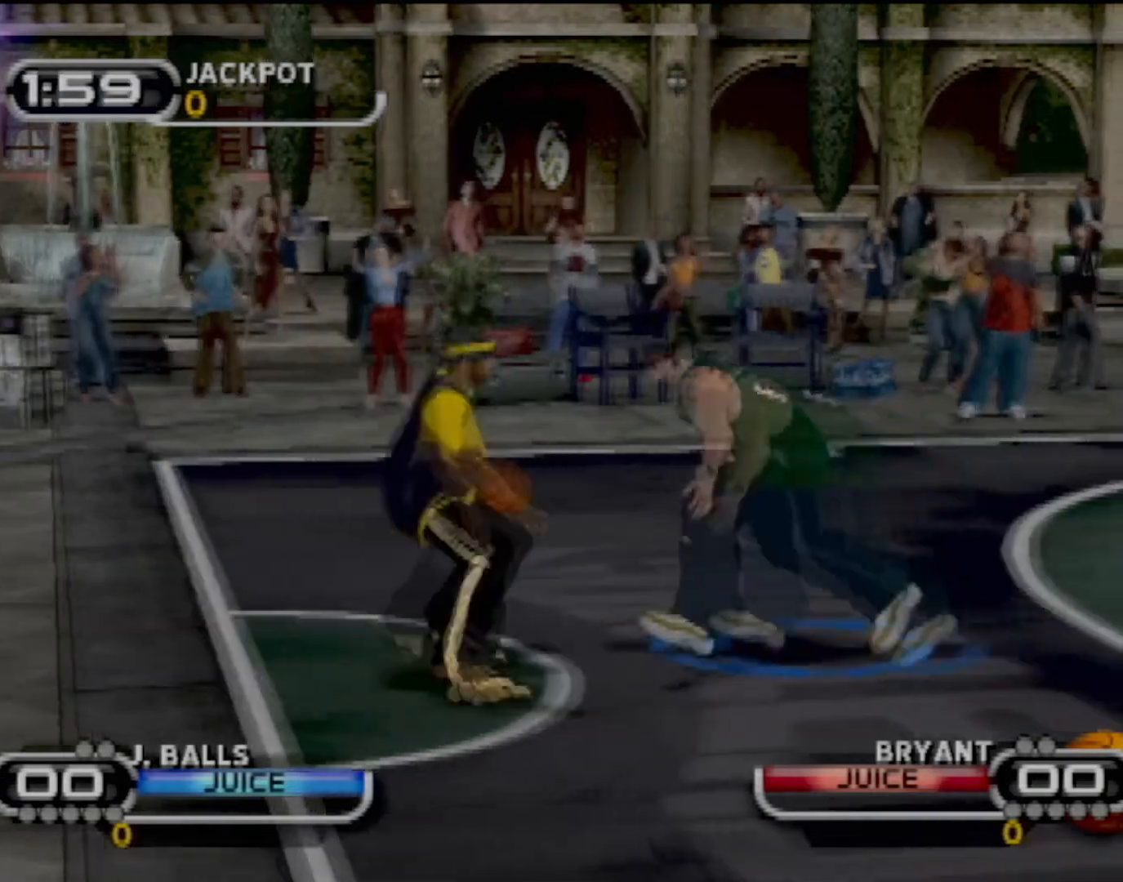
{"buttons": [], "left_stick": "up", "events": [[101, "left_stick", "up-right"], [501, "left_stick", "up"]]}
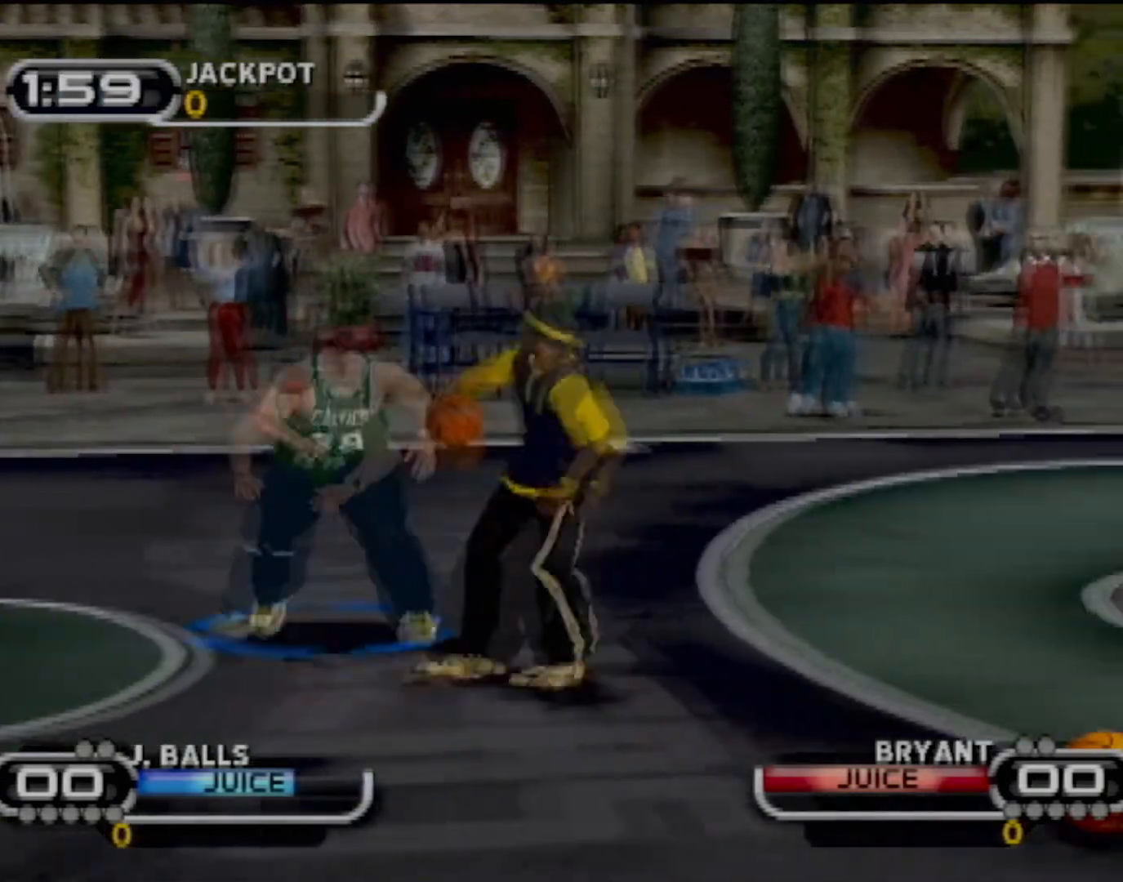
{"buttons": ["R2"], "left_stick": "up-right", "events": [[167, "R2", "down"], [267, "left_stick", "up-right"]]}
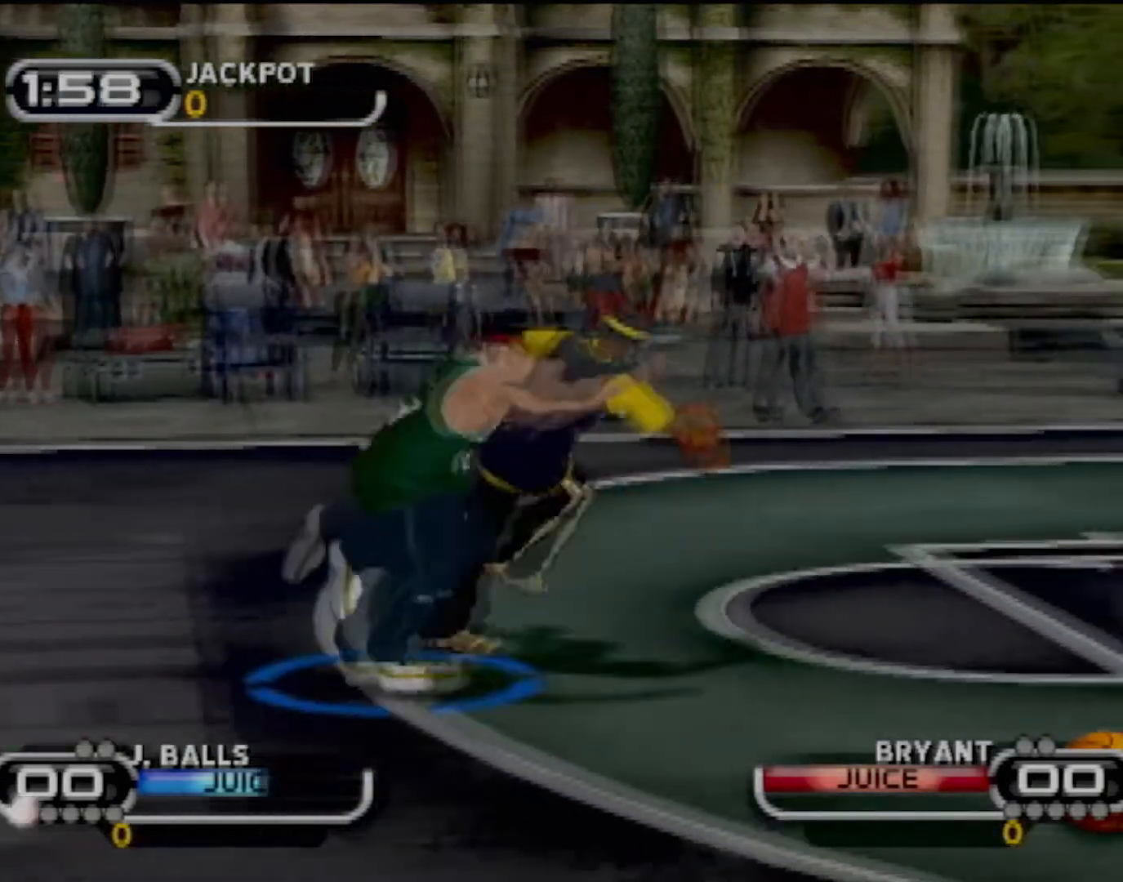
{"buttons": ["CIRCLE", "R2"], "left_stick": "center", "events": [[34, "R2", "up"], [67, "left_stick", "right"], [301, "R2", "down"], [401, "CIRCLE", "down"], [501, "left_stick", "center"]]}
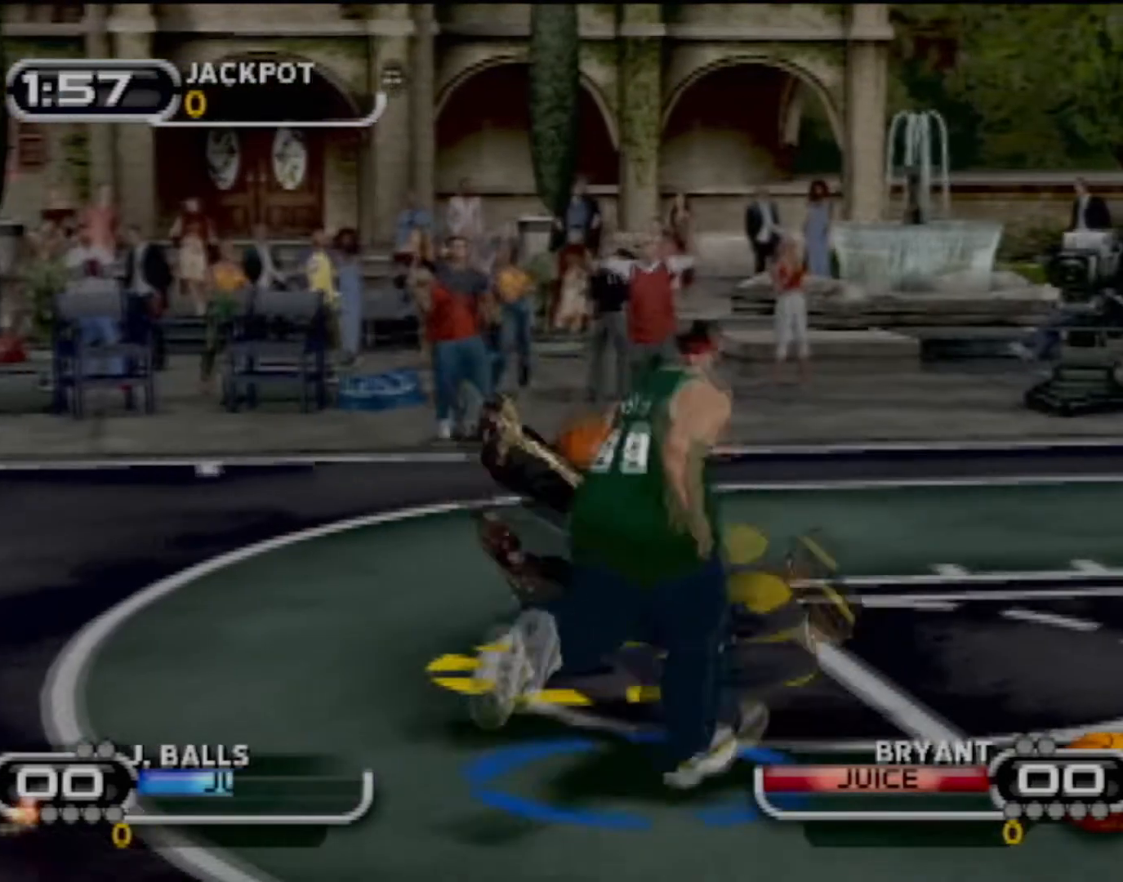
{"buttons": ["CIRCLE", "R2"], "left_stick": "center", "events": []}
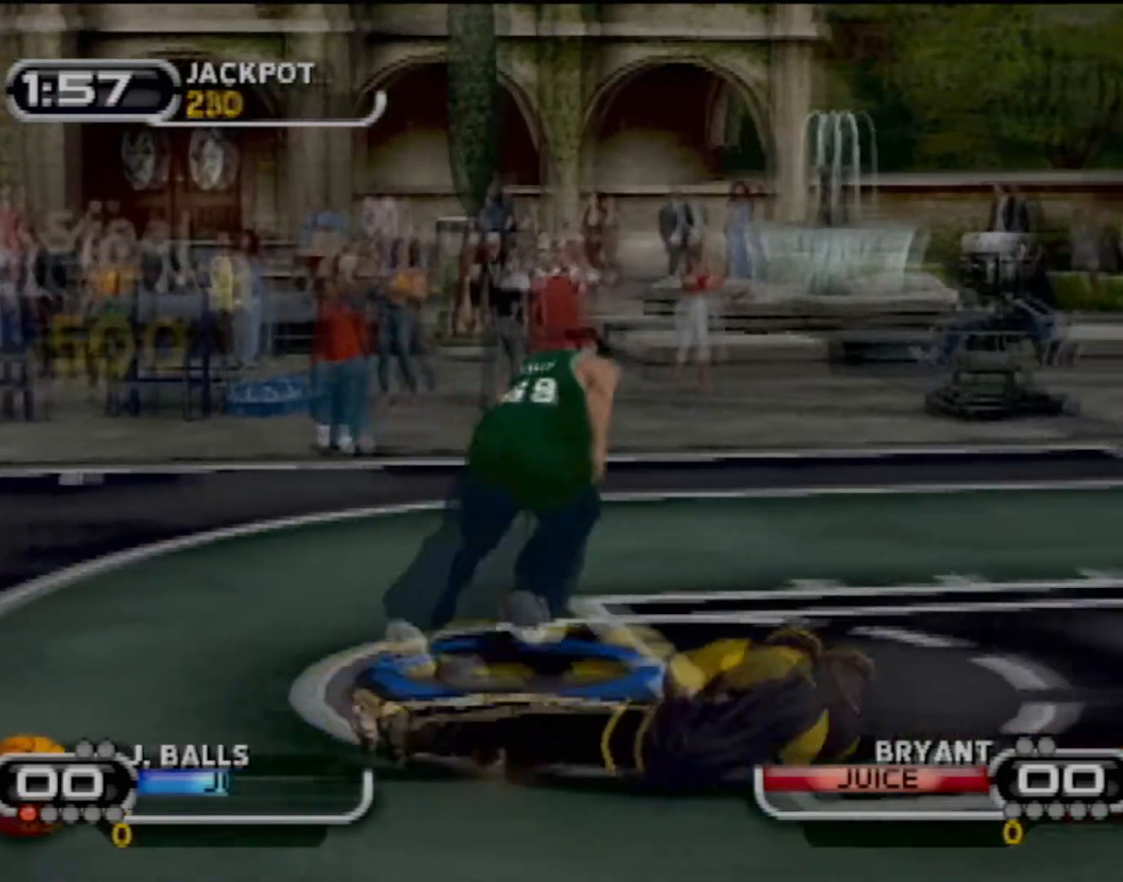
{"buttons": [], "left_stick": "center", "events": [[101, "CIRCLE", "up"], [101, "R2", "up"]]}
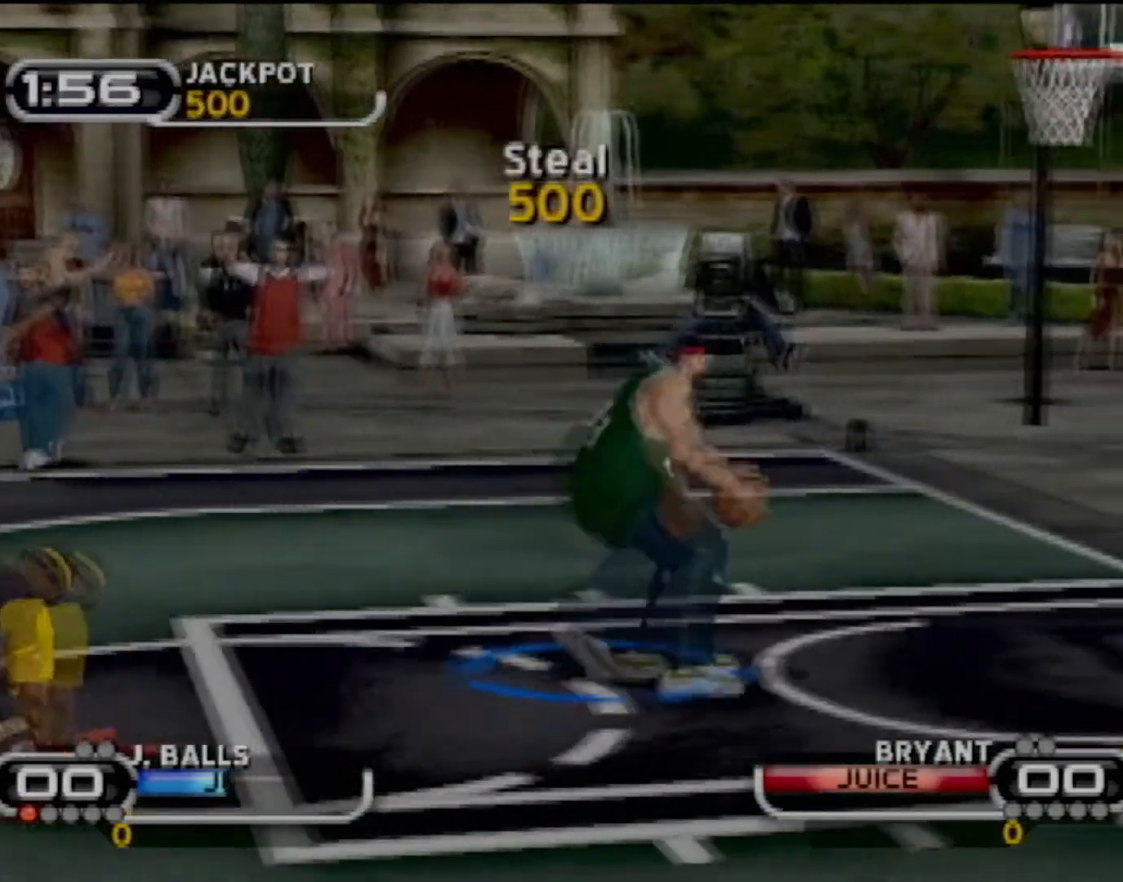
{"buttons": [], "left_stick": "center", "events": []}